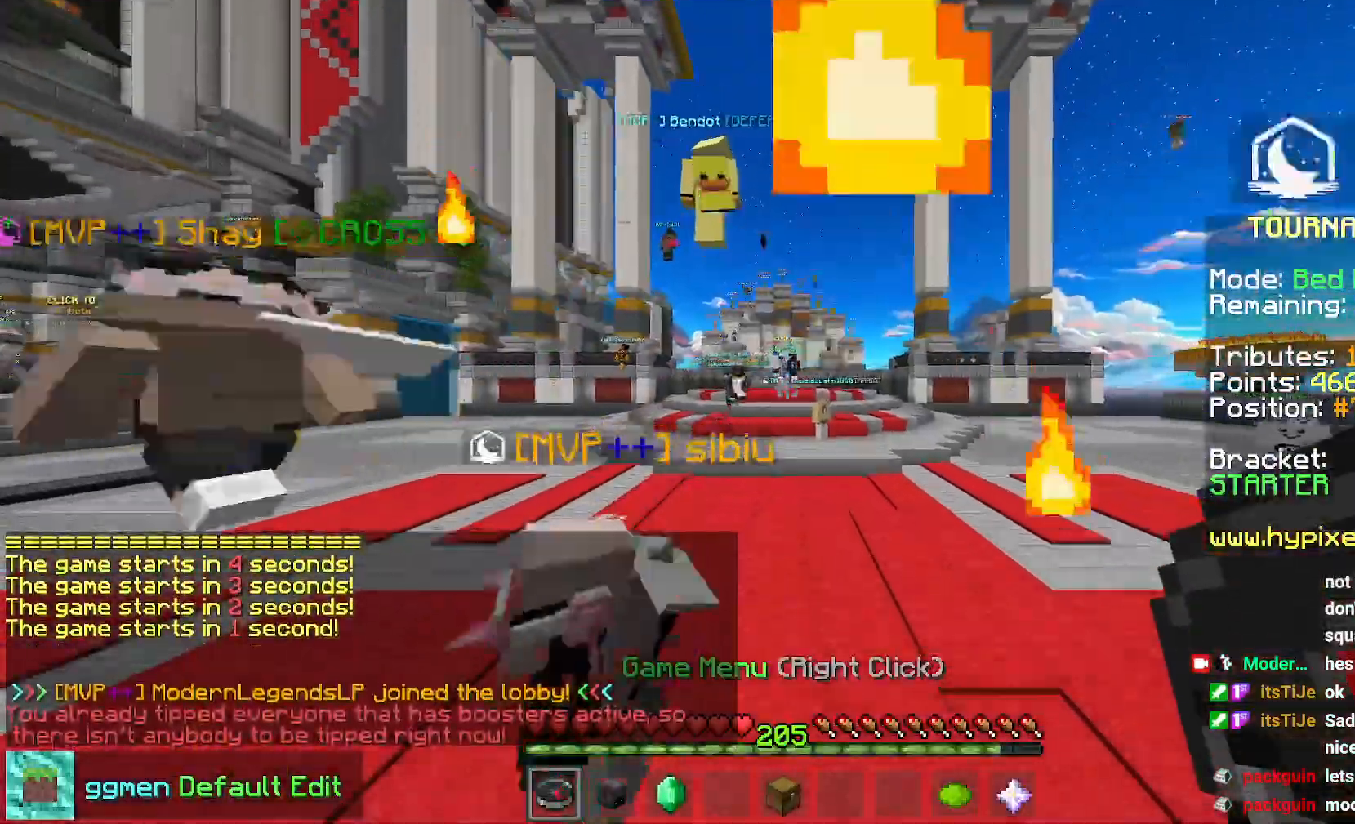
Gameplay with keyboard and mouse; each line is a JSON object with the keys and mouse buttons held at the frame after it. "events" lists presses ("down") and releases ("up") of "down", "left", "right", "space", "up", "mouse_left" and "mouse_right" between this image and that frame as [ms after this image, input, new state], when the widget could be followed in between. "mouse_left", "mouse_right" = the "left", "right" buttons of the "mouse" list. No other keys are recorded. Fast repeated clicks can show as one long hold. Mouse movement is not recorded.
{"keys": ["up"], "mouse": [], "events": [[200, "left", "down"], [317, "left", "up"]]}
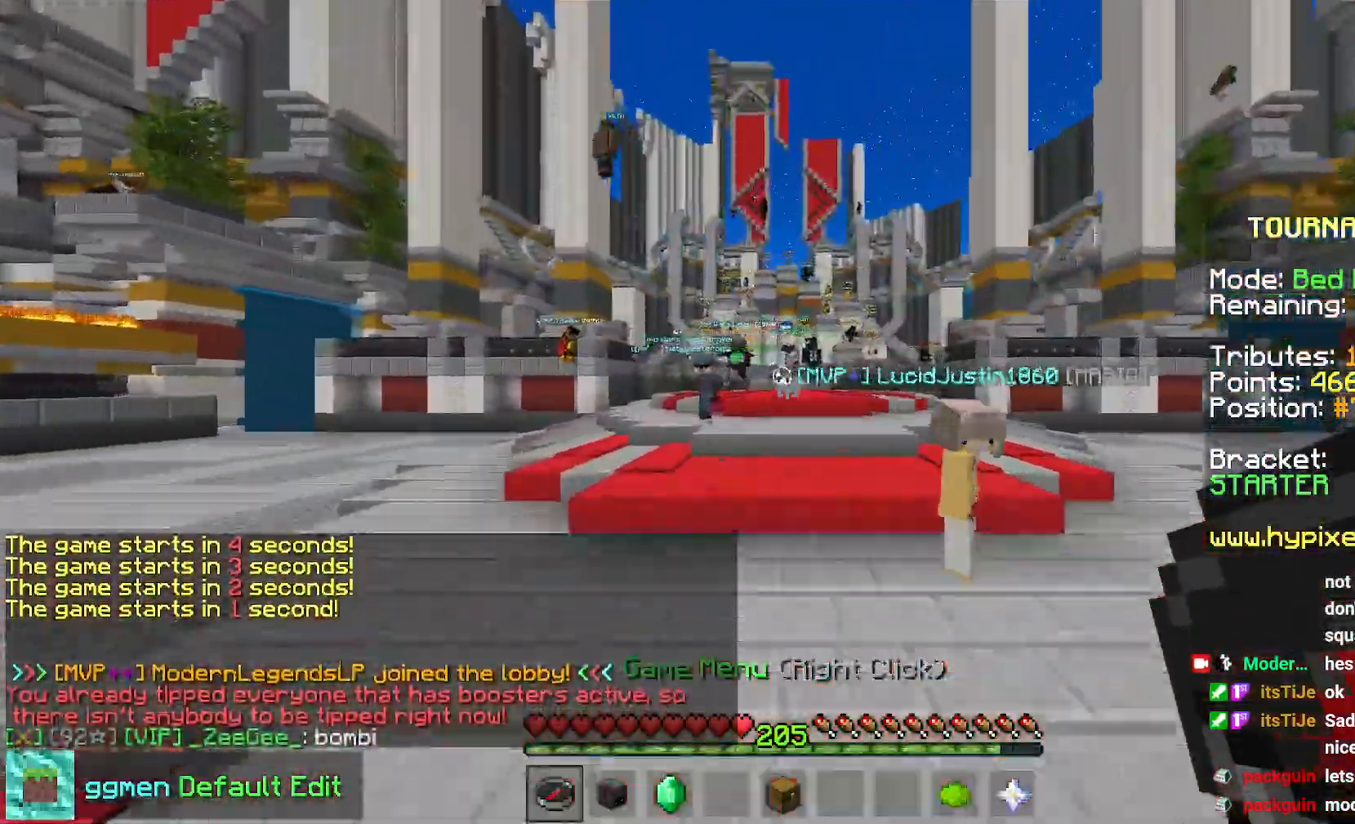
{"keys": ["up"], "mouse": [], "events": []}
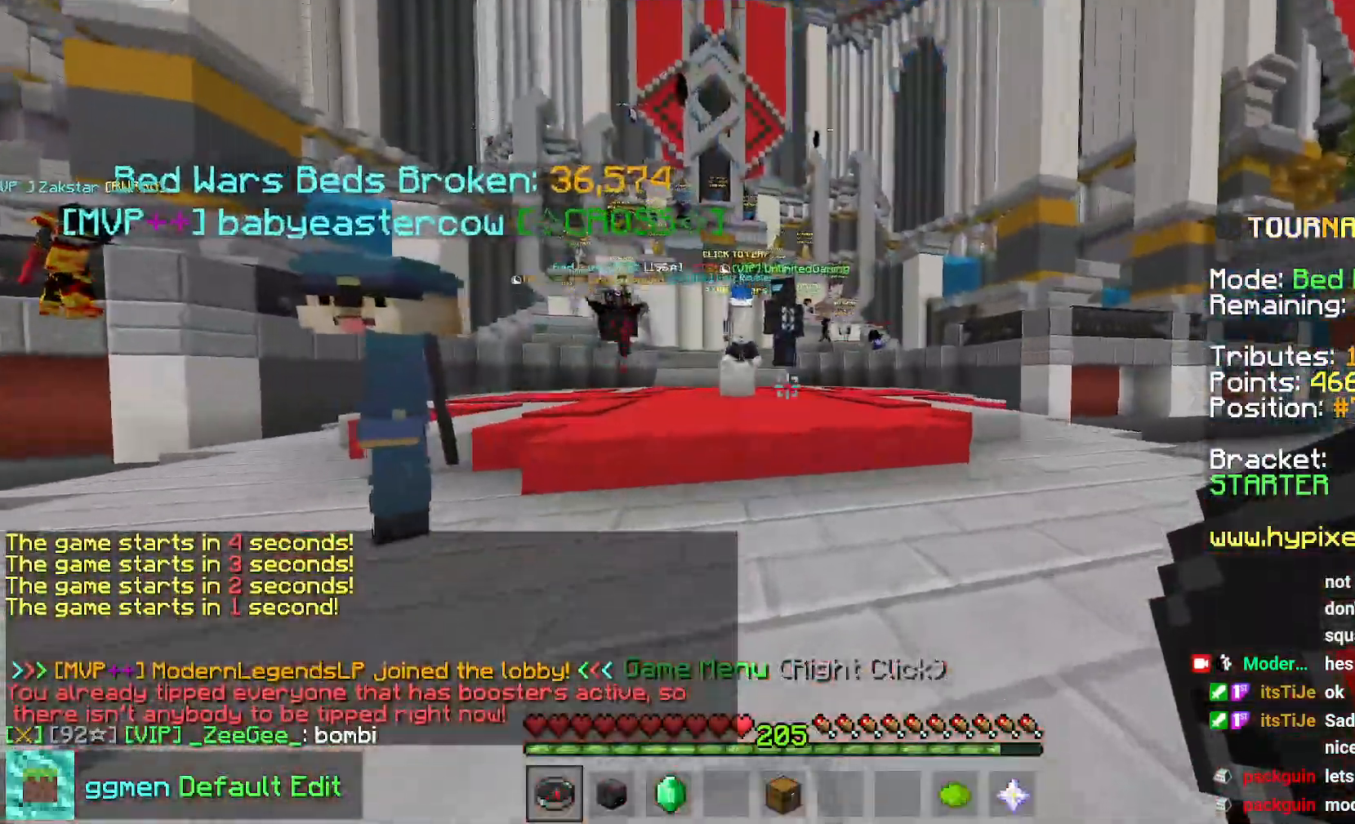
{"keys": ["up"], "mouse": [], "events": []}
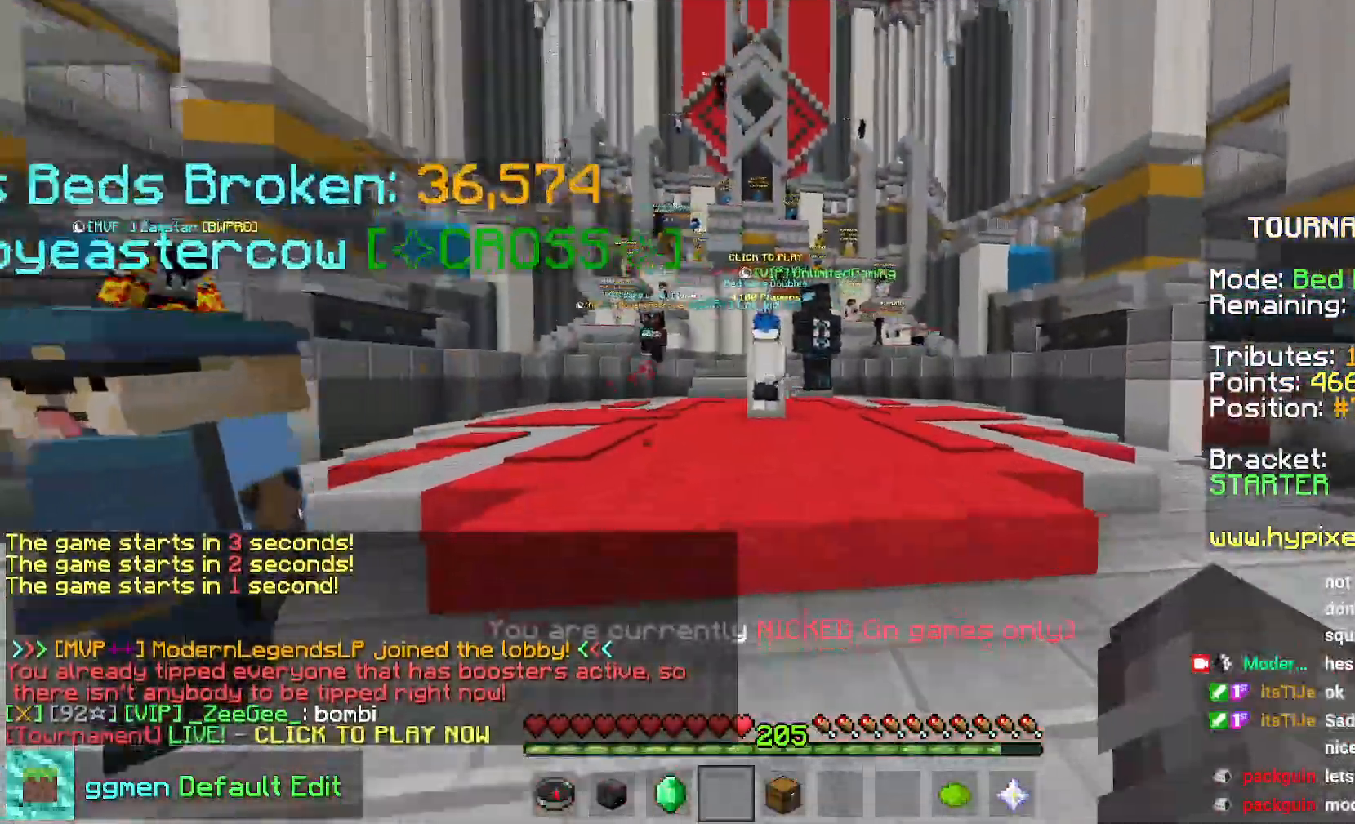
{"keys": ["space", "up"], "mouse": [], "events": [[16, "space", "down"]]}
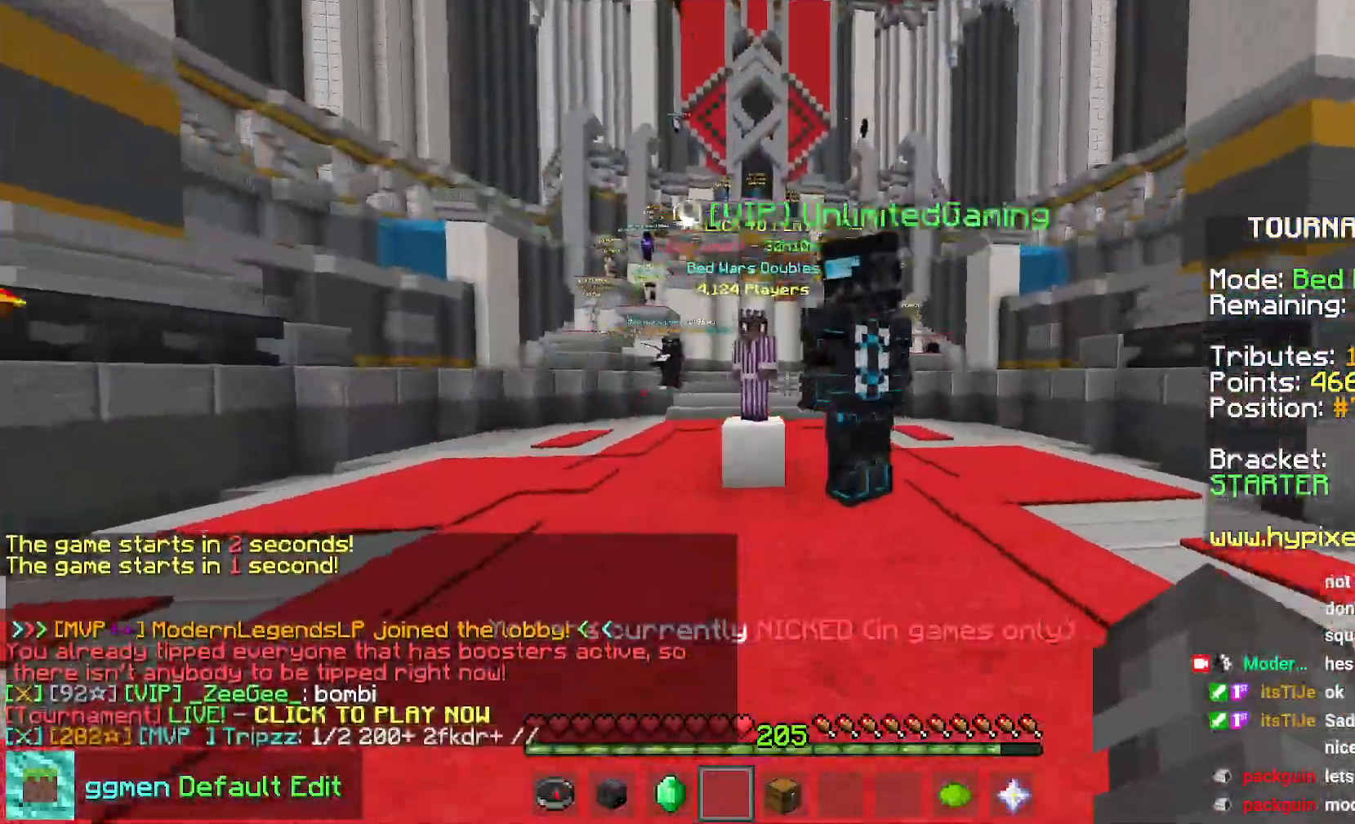
{"keys": [], "mouse": [], "events": [[384, "space", "up"], [451, "up", "up"]]}